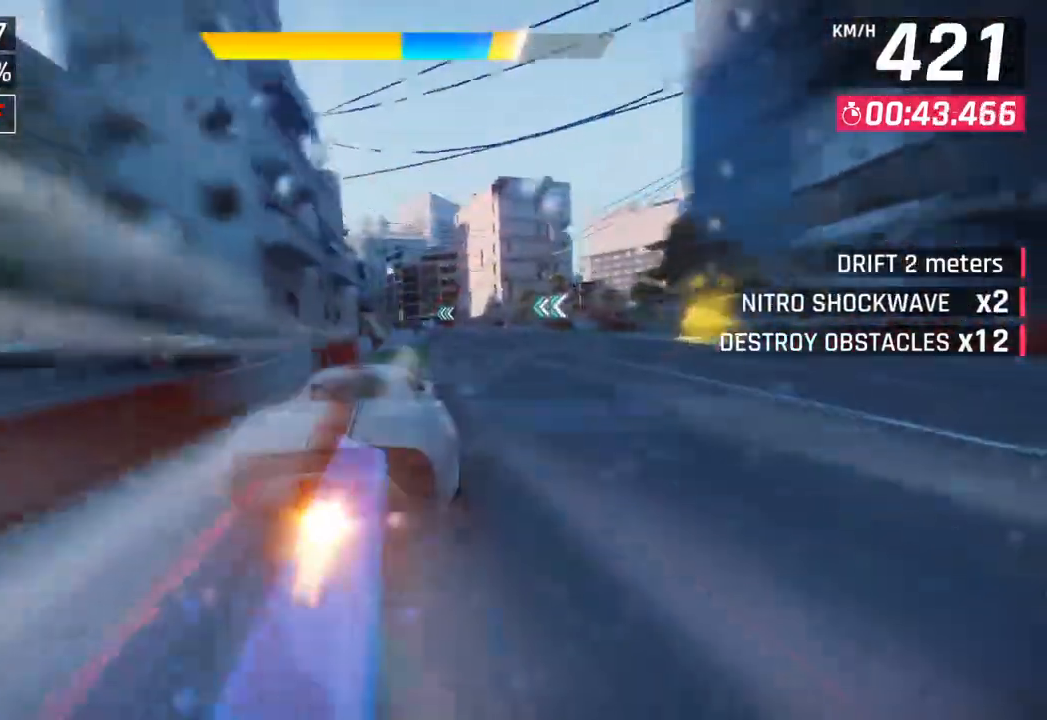
Gameplay with a controller (PlayStation layout); each line is a JSON object with the inputs held at the frame after it. "events" lists button and stick changes between this image and that frame as [ms after this image, input, new state], when the widget could be followed in between.
{"buttons": [], "left_stick": "left", "right_stick": "center", "events": [[217, "SQUARE", "down"], [250, "left_stick", "left"], [367, "SQUARE", "up"]]}
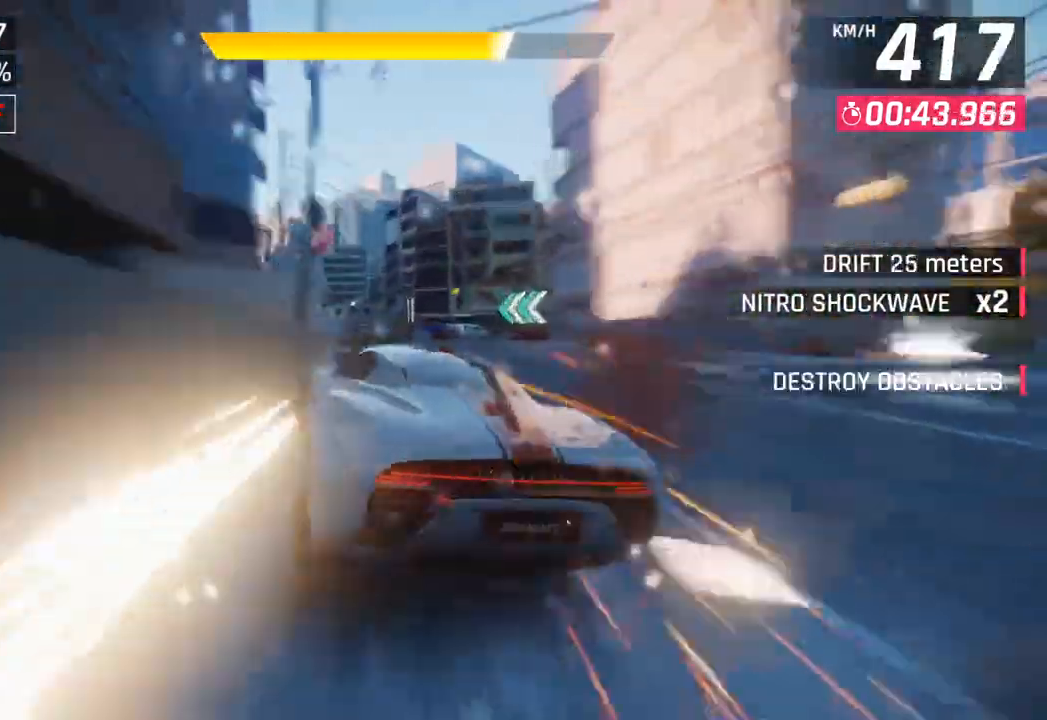
{"buttons": ["CROSS", "SQUARE", "R1"], "left_stick": "left", "right_stick": "center", "events": [[250, "CROSS", "down"], [250, "R1", "down"], [283, "SQUARE", "down"]]}
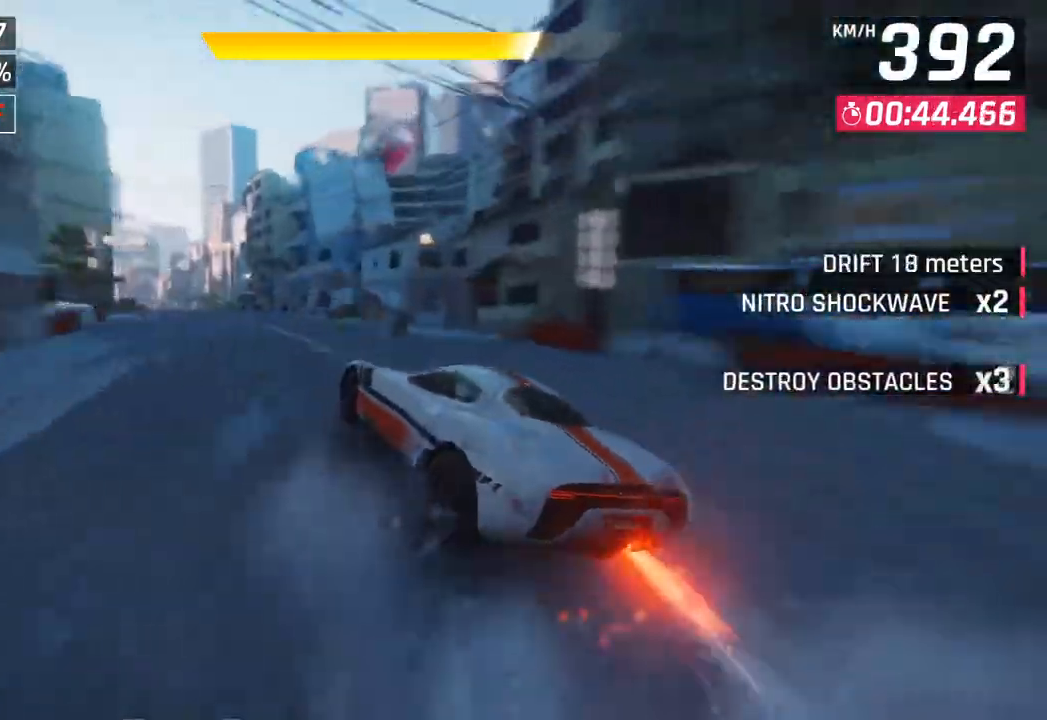
{"buttons": [], "left_stick": "center", "right_stick": "center", "events": [[33, "SQUARE", "up"], [50, "CROSS", "up"], [50, "R1", "up"], [483, "left_stick", "center"]]}
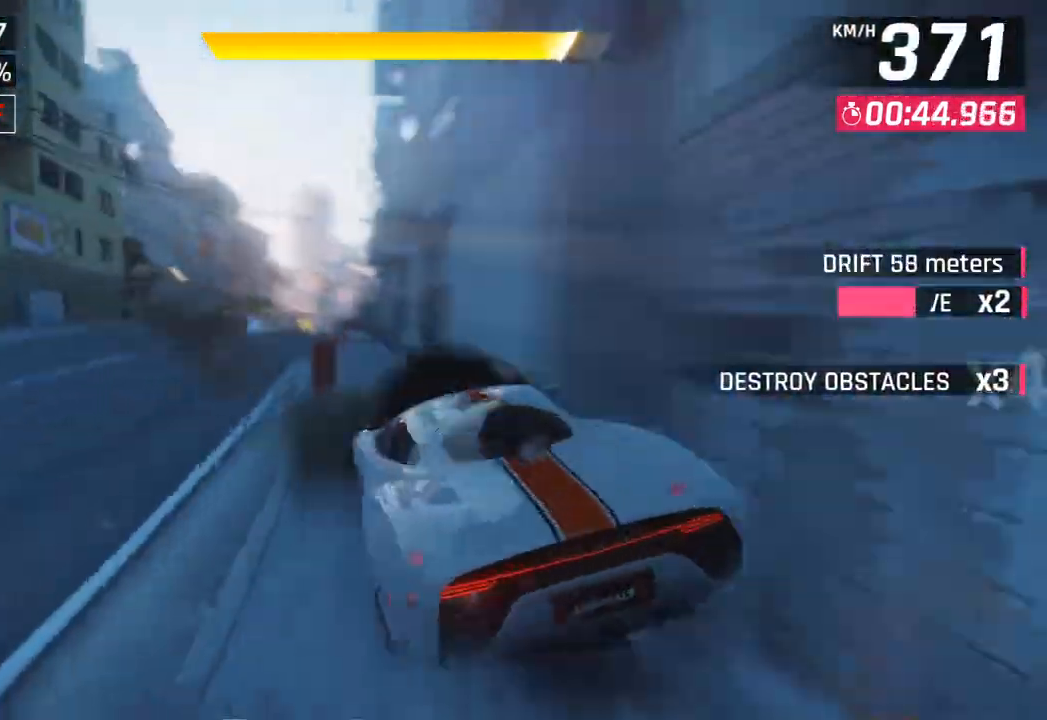
{"buttons": ["CROSS", "R1"], "left_stick": "left", "right_stick": "center", "events": [[350, "R1", "down"], [367, "CROSS", "down"], [417, "left_stick", "left"]]}
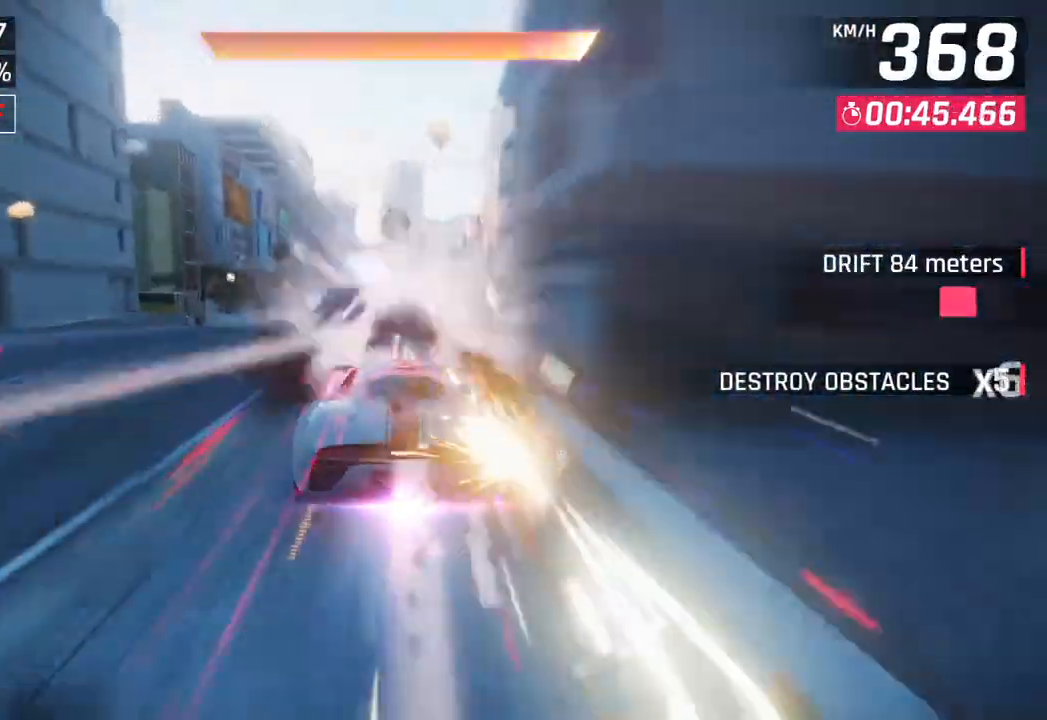
{"buttons": [], "left_stick": "left", "right_stick": "center", "events": [[67, "CROSS", "up"], [83, "R1", "up"]]}
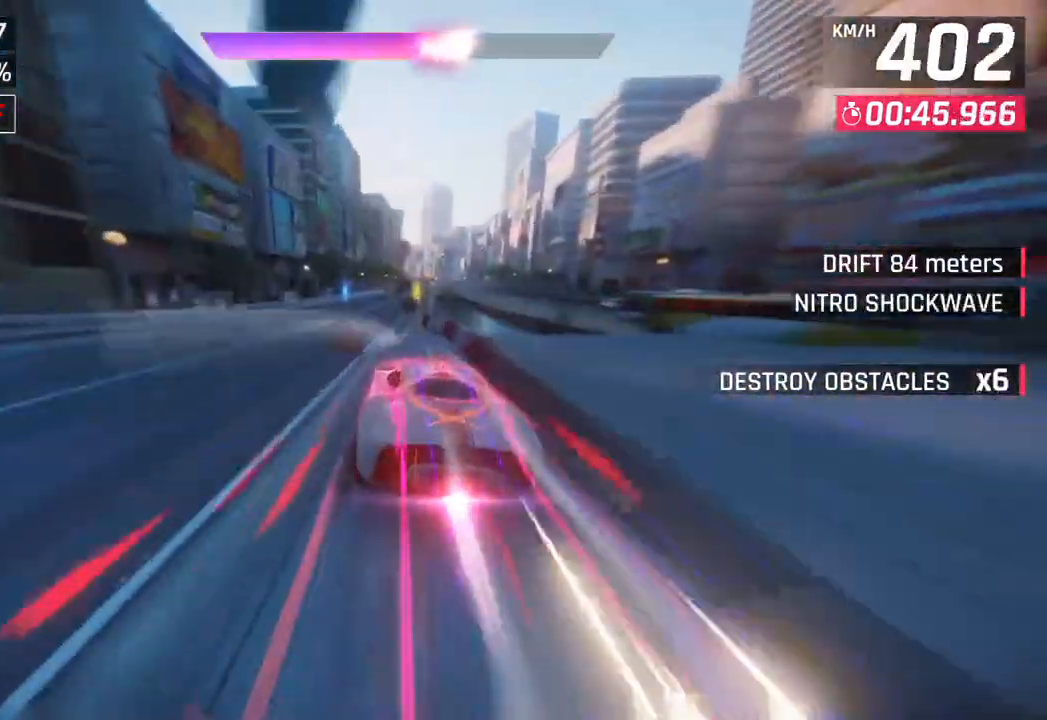
{"buttons": [], "left_stick": "right", "right_stick": "center", "events": [[50, "left_stick", "center"], [300, "left_stick", "right"]]}
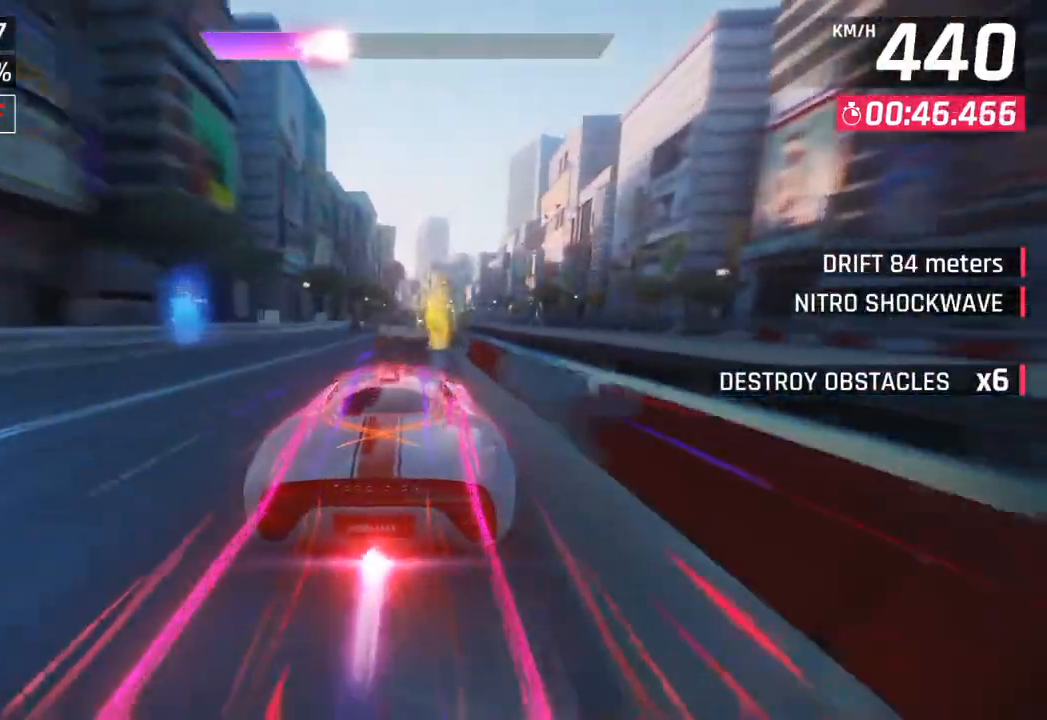
{"buttons": ["SQUARE"], "left_stick": "center", "right_stick": "center", "events": [[17, "left_stick", "center"], [450, "SQUARE", "down"]]}
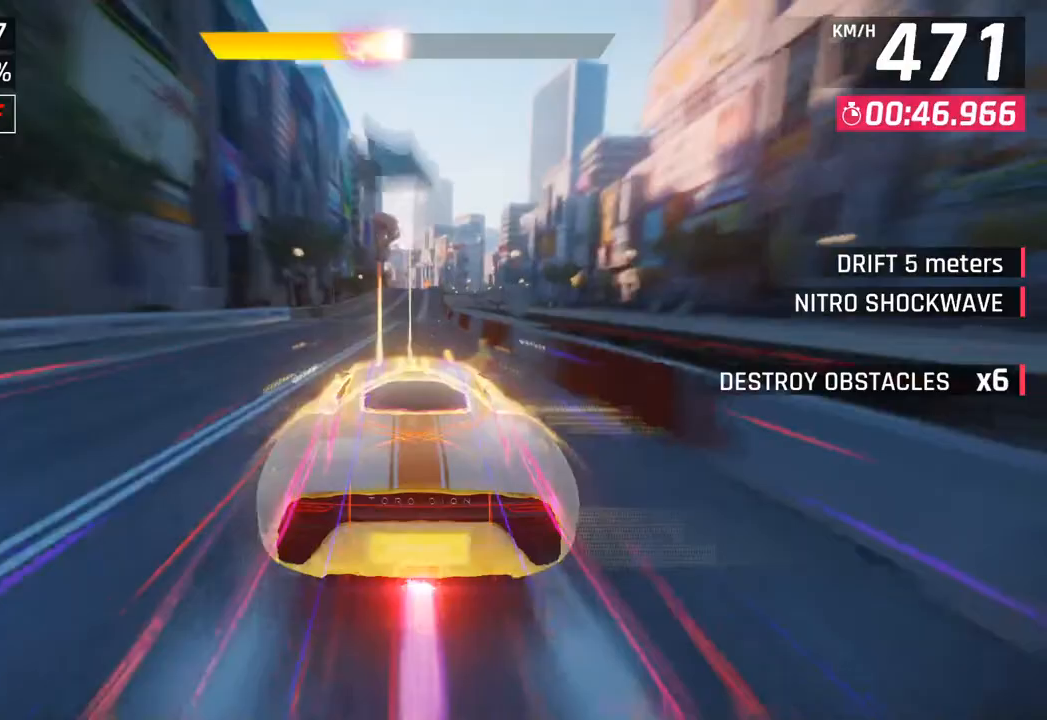
{"buttons": [], "left_stick": "center", "right_stick": "center", "events": [[50, "SQUARE", "up"]]}
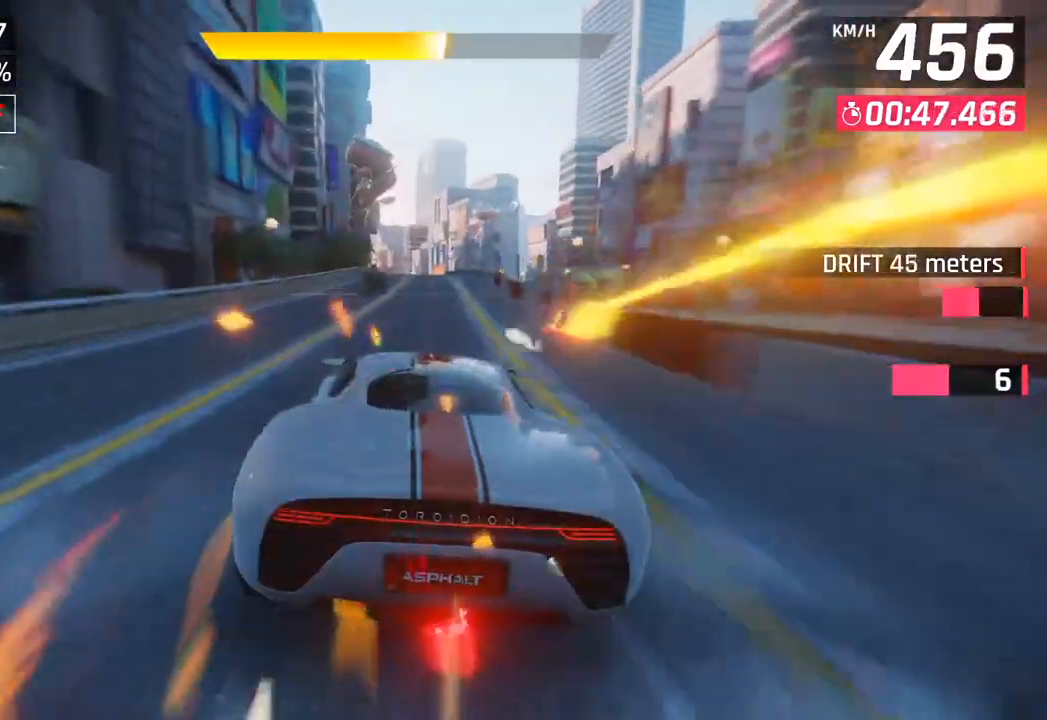
{"buttons": [], "left_stick": "center", "right_stick": "center", "events": []}
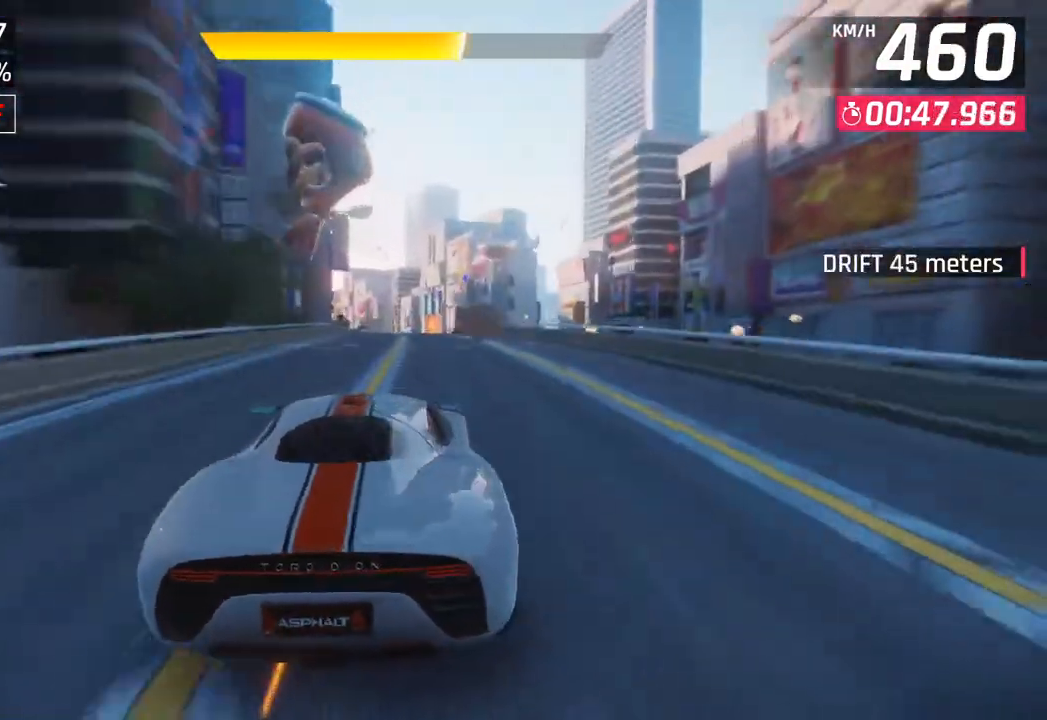
{"buttons": ["SQUARE"], "left_stick": "right", "right_stick": "center", "events": [[467, "SQUARE", "down"], [467, "left_stick", "right"]]}
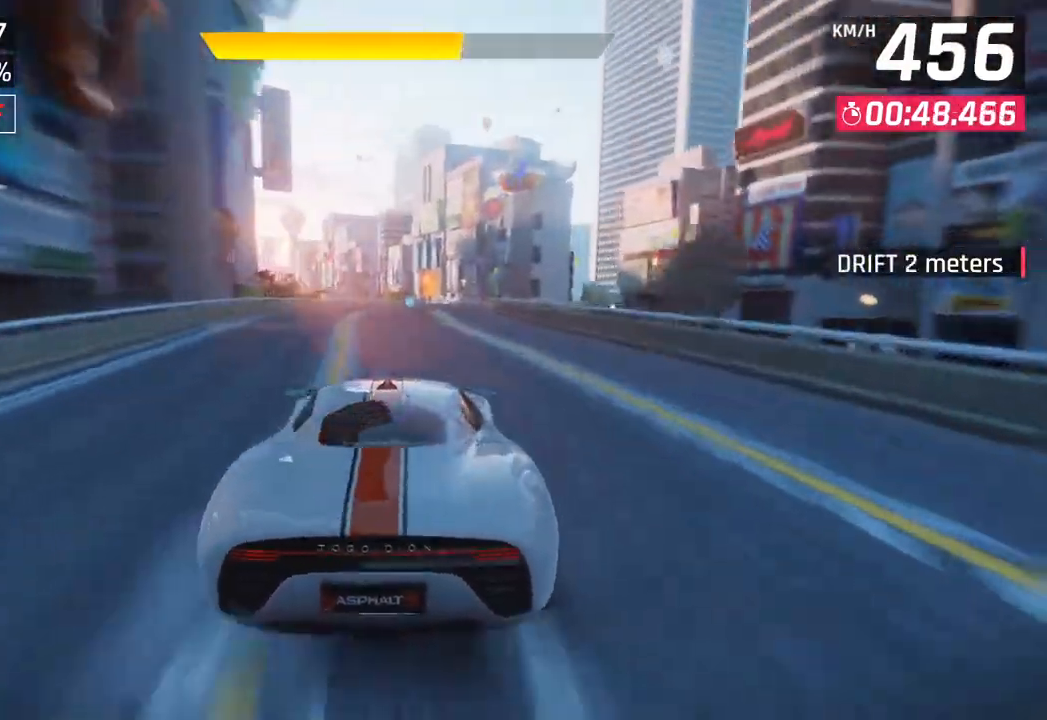
{"buttons": ["CROSS", "SQUARE", "R1"], "left_stick": "right", "right_stick": "center", "events": [[133, "SQUARE", "up"], [400, "CROSS", "down"], [400, "R1", "down"], [433, "SQUARE", "down"]]}
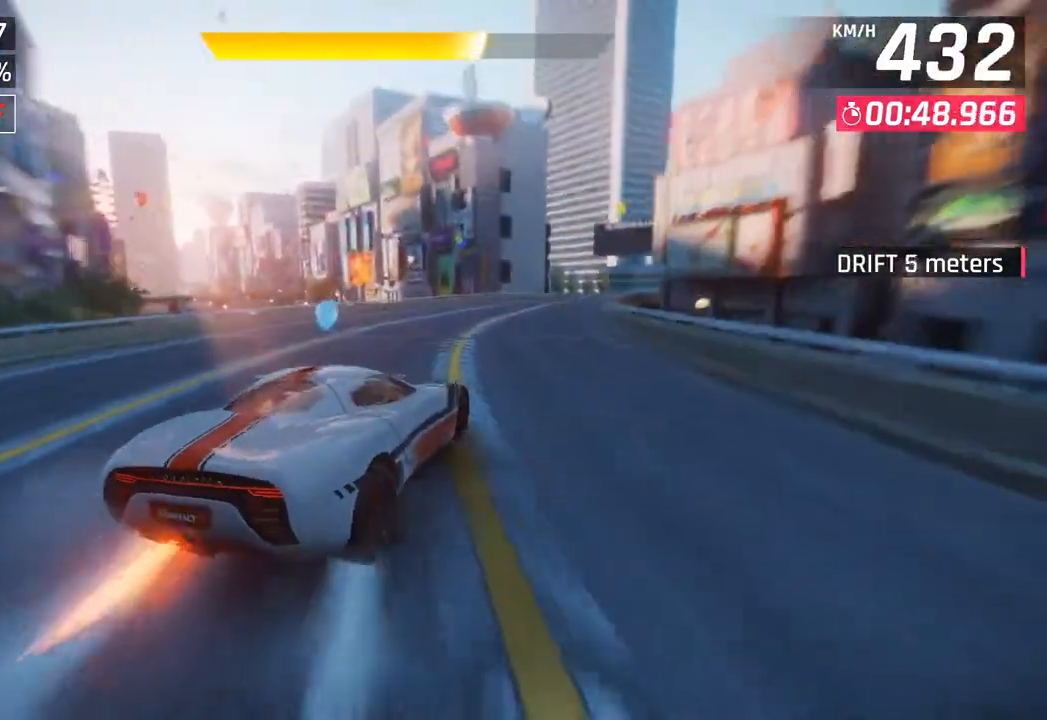
{"buttons": [], "left_stick": "right", "right_stick": "center"}
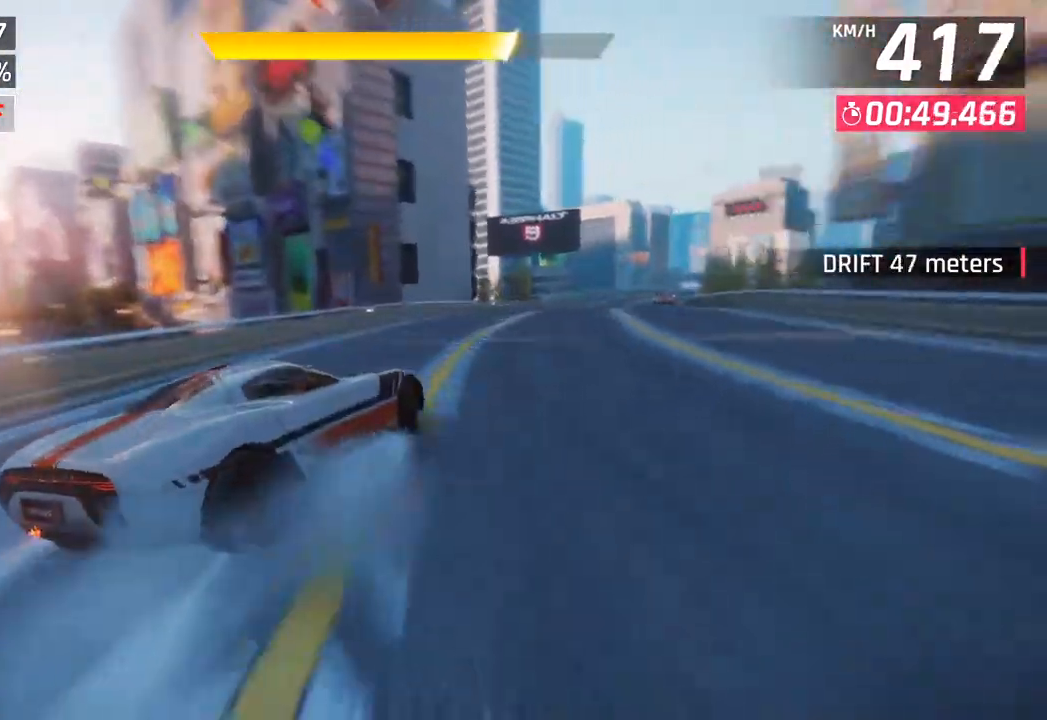
{"buttons": [], "left_stick": "right", "right_stick": "center", "events": []}
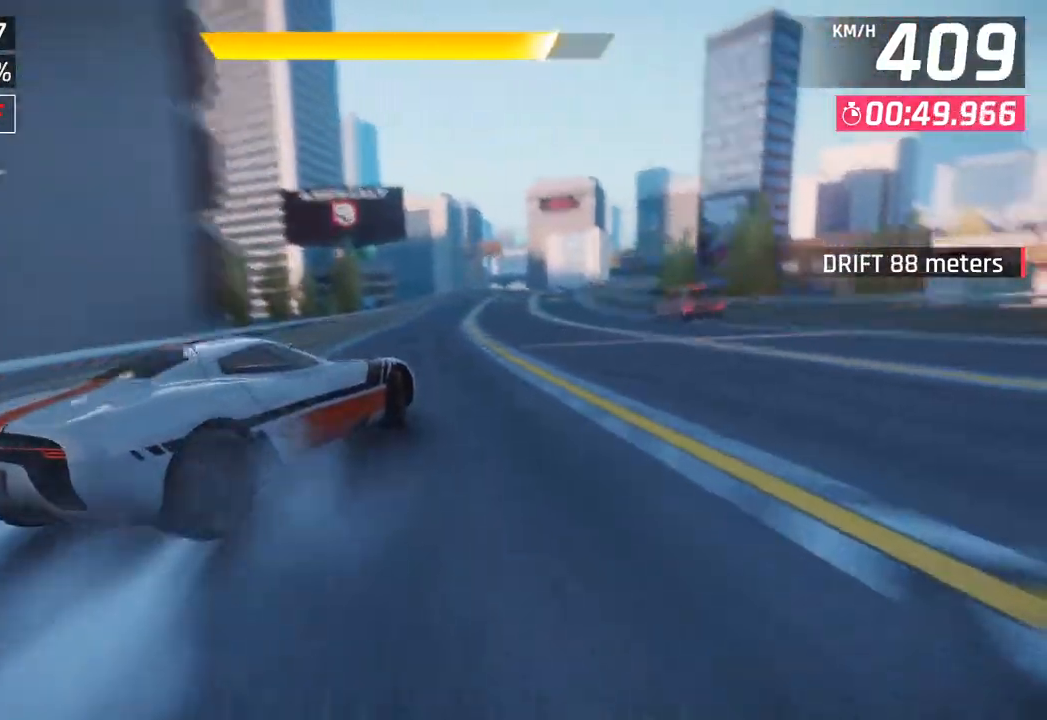
{"buttons": [], "left_stick": "left", "right_stick": "center", "events": [[450, "left_stick", "center"], [500, "left_stick", "left"]]}
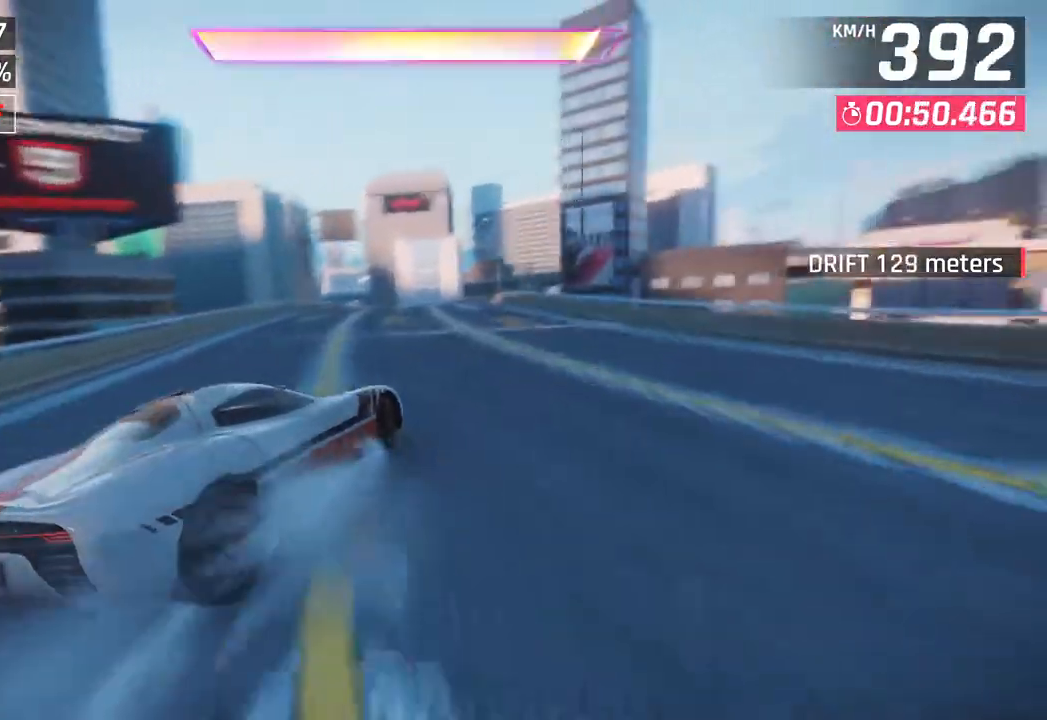
{"buttons": [], "left_stick": "right", "right_stick": "center", "events": [[100, "left_stick", "center"], [267, "CROSS", "down"], [267, "R1", "down"], [283, "left_stick", "right"], [417, "CROSS", "up"], [433, "R1", "up"]]}
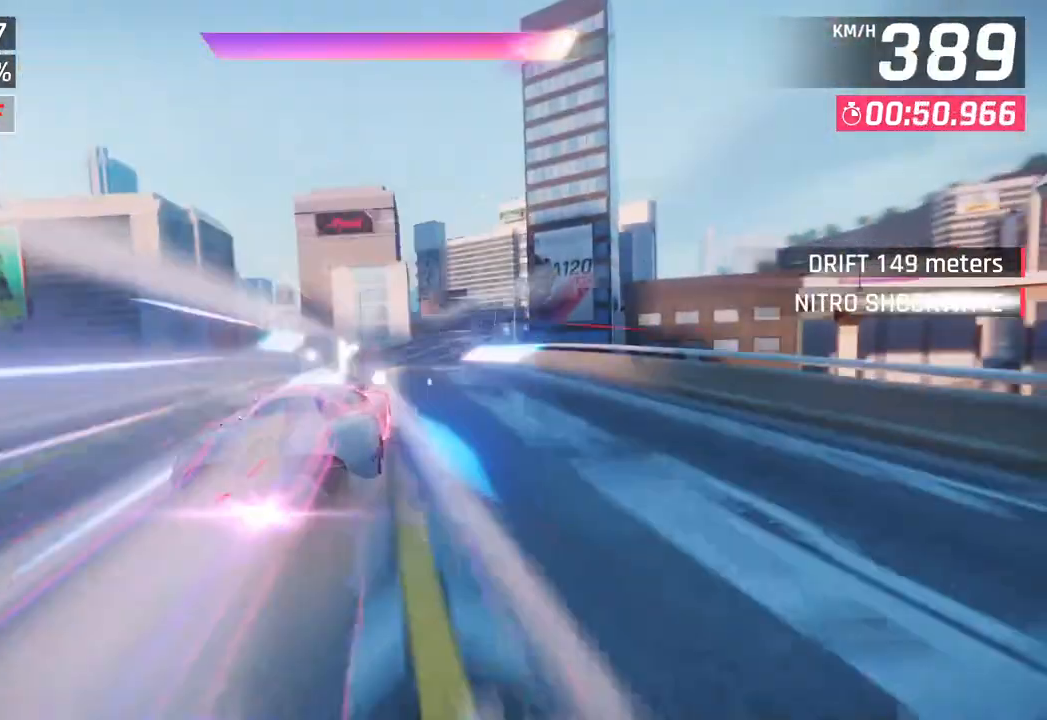
{"buttons": [], "left_stick": "right", "right_stick": "center", "events": []}
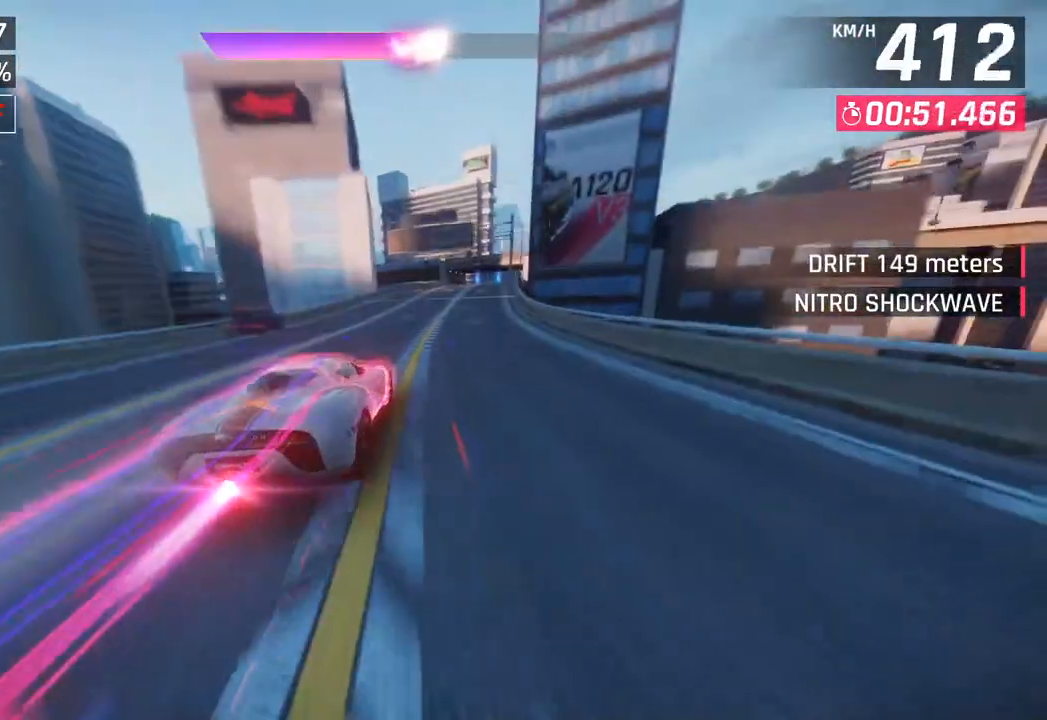
{"buttons": [], "left_stick": "right", "right_stick": "center", "events": []}
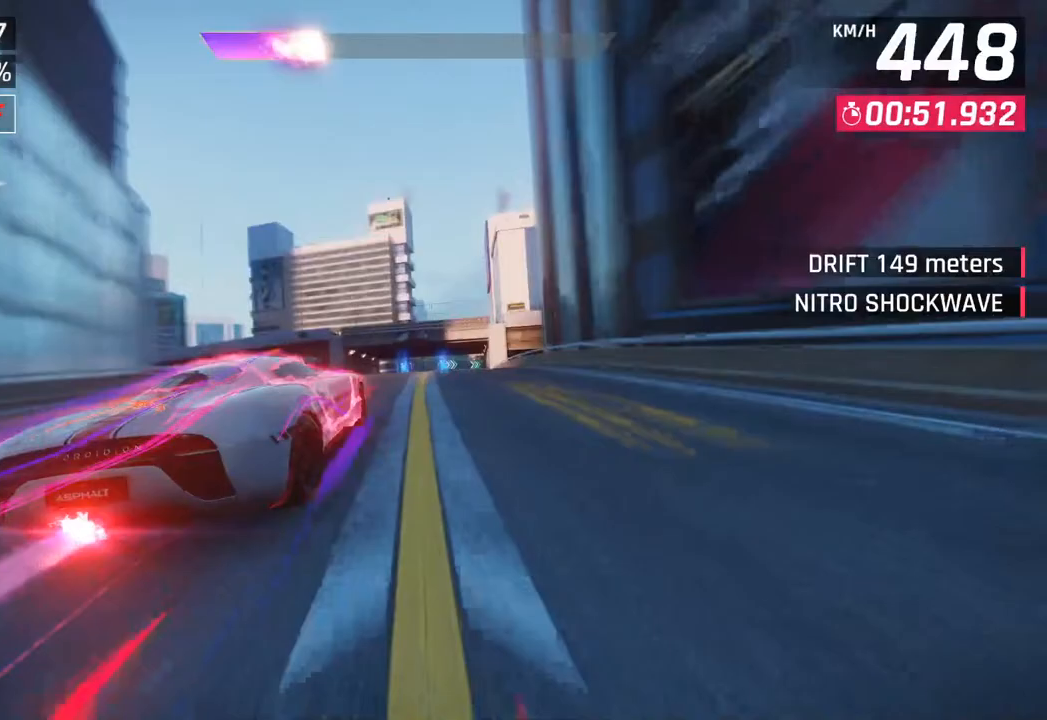
{"buttons": [], "left_stick": "up-right", "right_stick": "center", "events": [[17, "SQUARE", "down"], [67, "left_stick", "up-left"], [100, "SQUARE", "up"], [150, "SQUARE", "down"], [183, "CROSS", "down"], [200, "SQUARE", "up"], [200, "left_stick", "up-right"], [383, "CROSS", "up"]]}
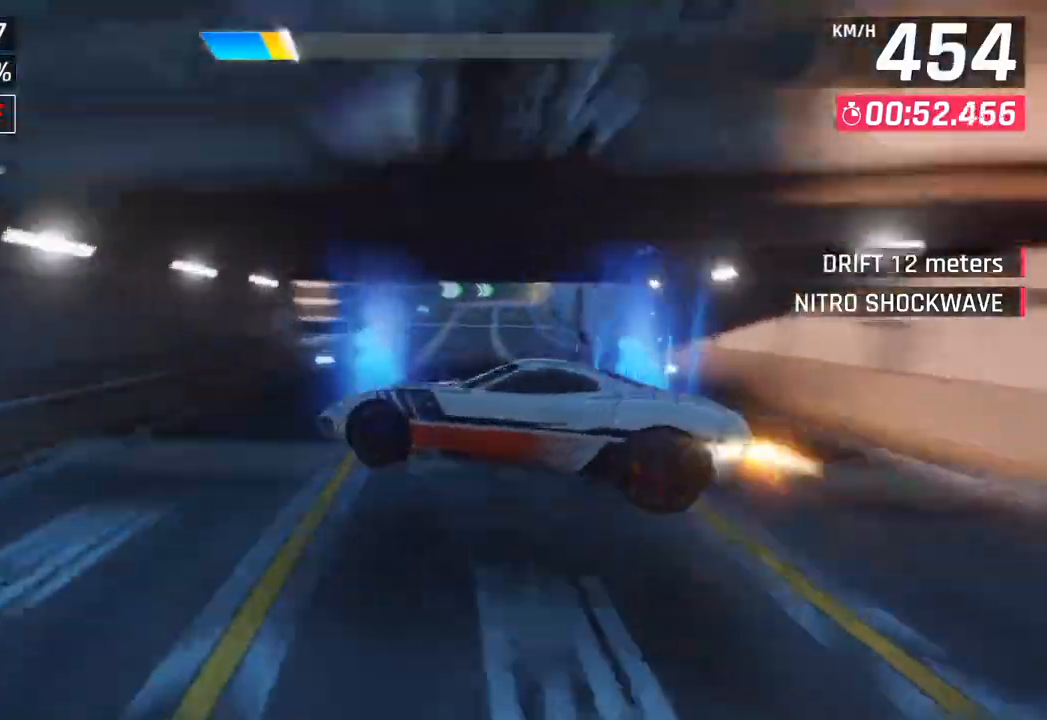
{"buttons": [], "left_stick": "center", "right_stick": "center", "events": [[200, "left_stick", "center"]]}
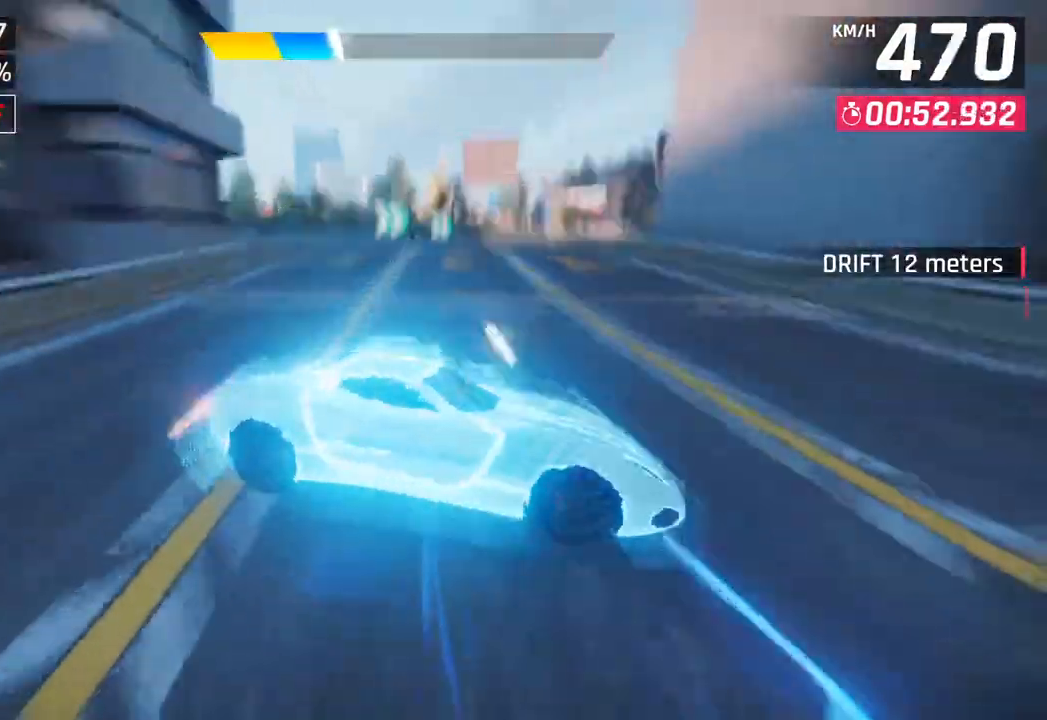
{"buttons": [], "left_stick": "right", "right_stick": "center", "events": [[17, "SQUARE", "down"], [17, "left_stick", "right"], [200, "SQUARE", "up"]]}
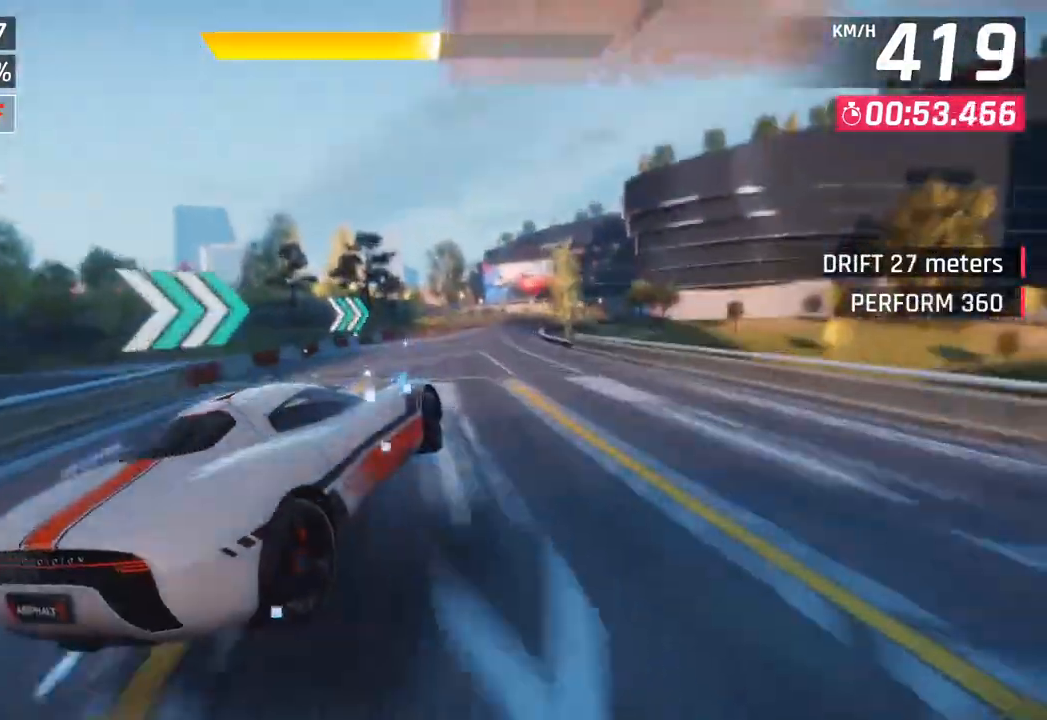
{"buttons": ["CROSS", "R1"], "left_stick": "right", "right_stick": "center", "events": [[483, "CROSS", "down"], [483, "R1", "down"]]}
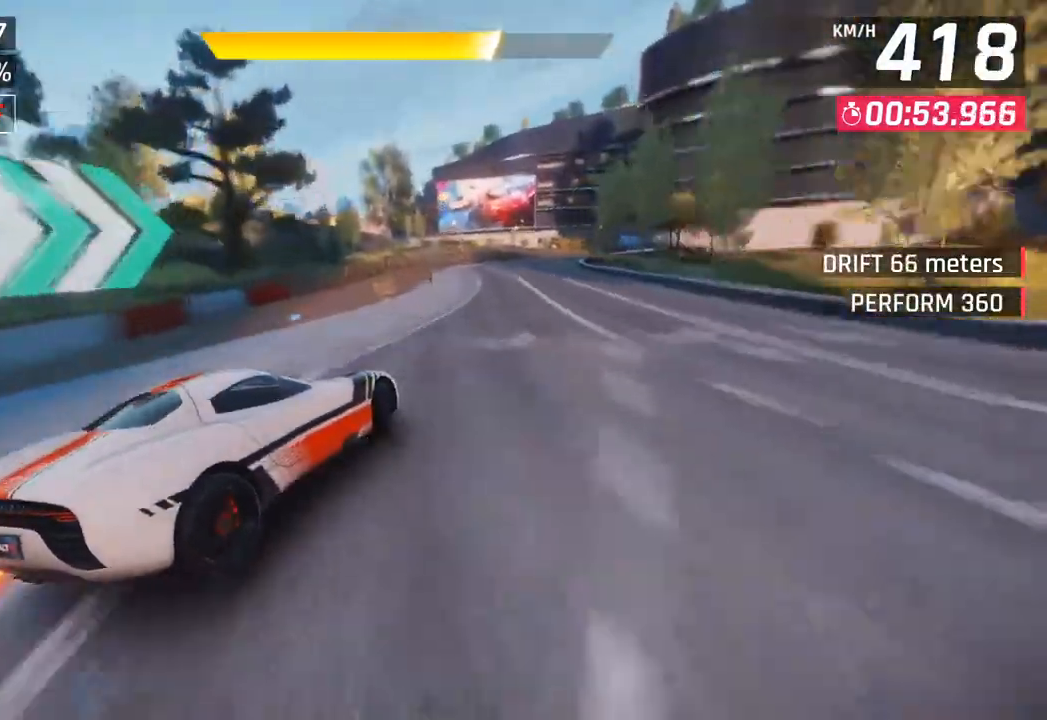
{"buttons": [], "left_stick": "right", "right_stick": "center", "events": [[33, "SQUARE", "down"], [283, "SQUARE", "up"], [300, "CROSS", "up"], [300, "R1", "up"]]}
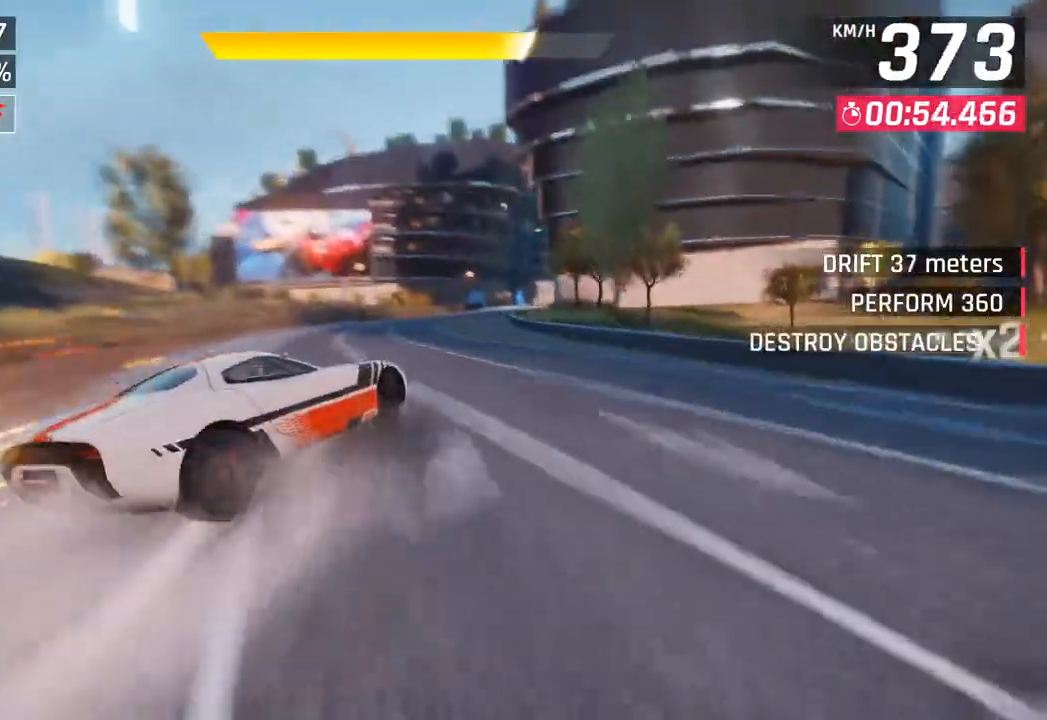
{"buttons": [], "left_stick": "center", "right_stick": "center", "events": [[333, "left_stick", "left"], [467, "left_stick", "center"]]}
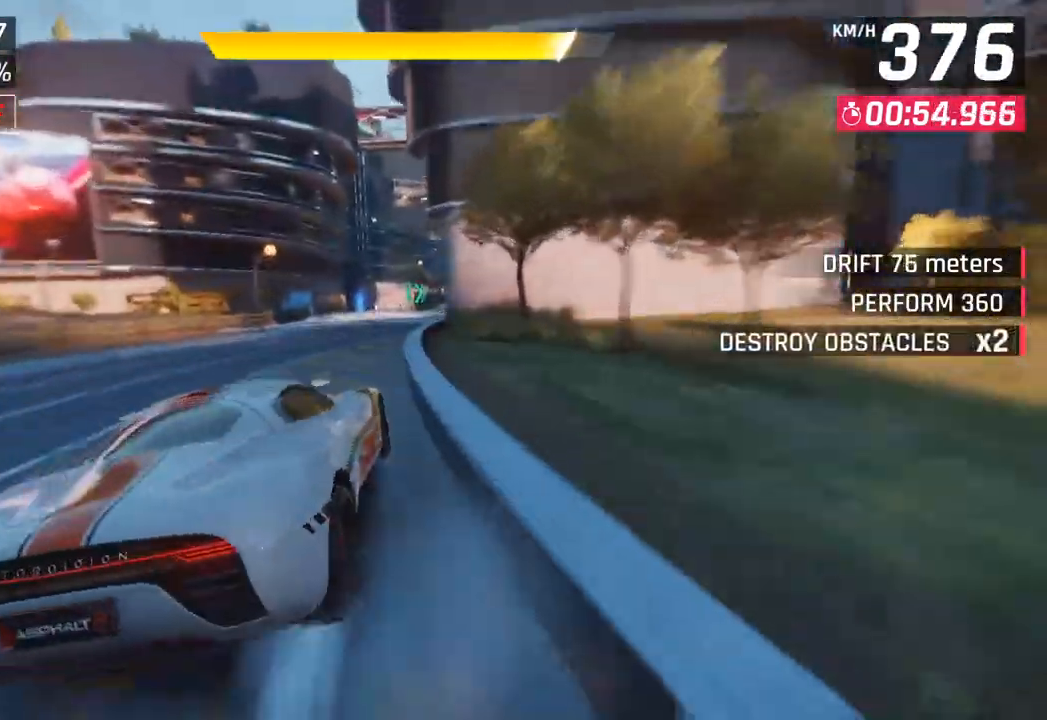
{"buttons": [], "left_stick": "right", "right_stick": "center", "events": [[17, "CROSS", "down"], [17, "R1", "down"], [133, "left_stick", "right"], [183, "CROSS", "up"], [200, "R1", "up"]]}
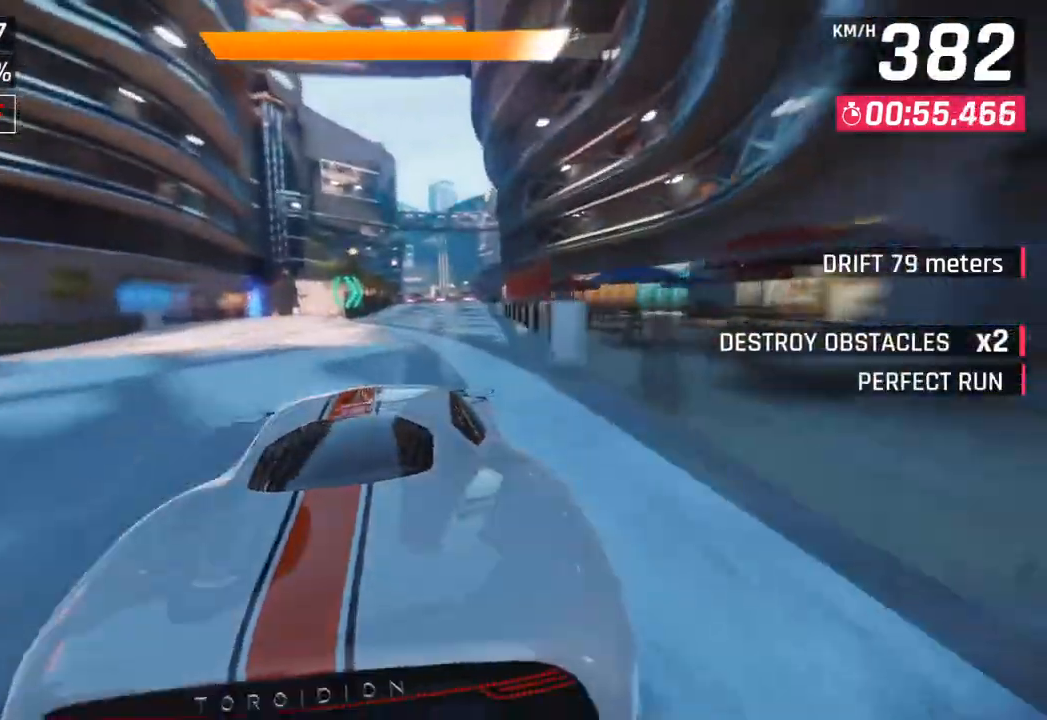
{"buttons": [], "left_stick": "center", "right_stick": "center", "events": [[83, "left_stick", "center"]]}
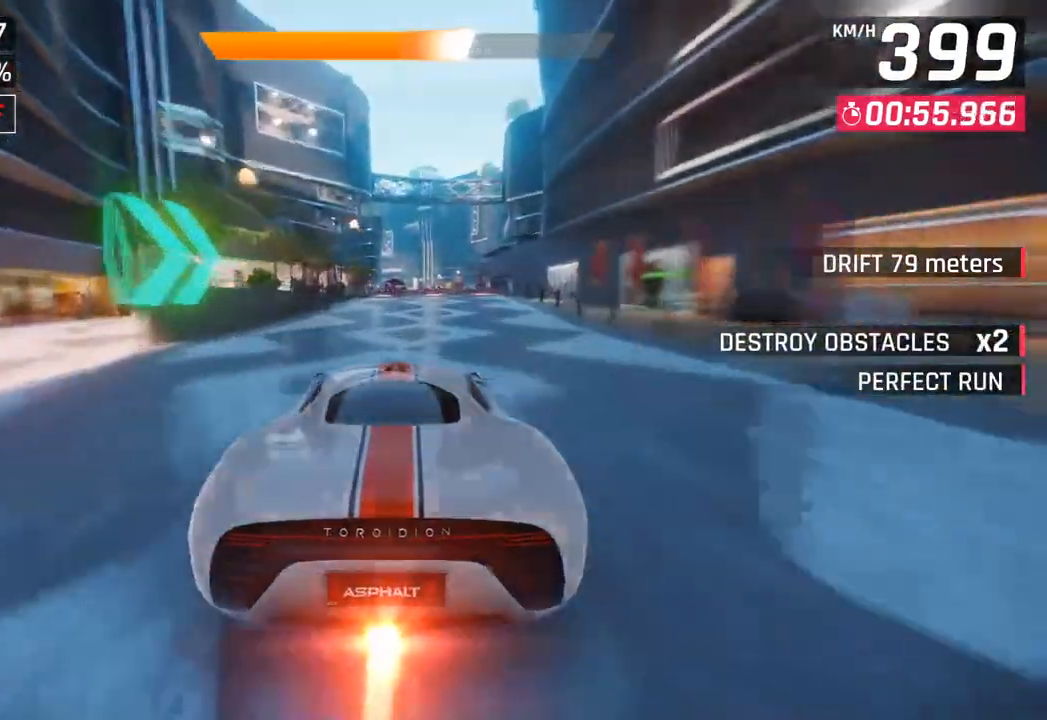
{"buttons": [], "left_stick": "center", "right_stick": "center", "events": [[150, "left_stick", "left"], [267, "left_stick", "center"]]}
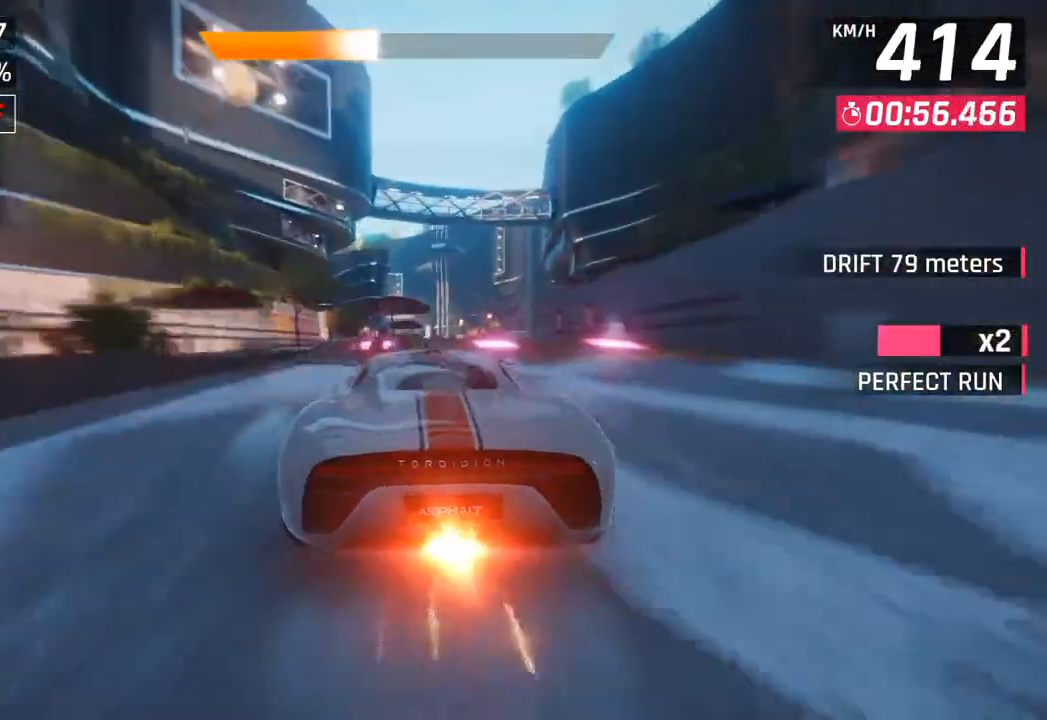
{"buttons": ["CROSS", "R1"], "left_stick": "center", "right_stick": "center", "events": [[200, "SQUARE", "down"], [283, "SQUARE", "up"], [317, "left_stick", "right"], [333, "SQUARE", "down"], [383, "CROSS", "down"], [383, "R1", "down"], [383, "SQUARE", "up"], [383, "left_stick", "center"]]}